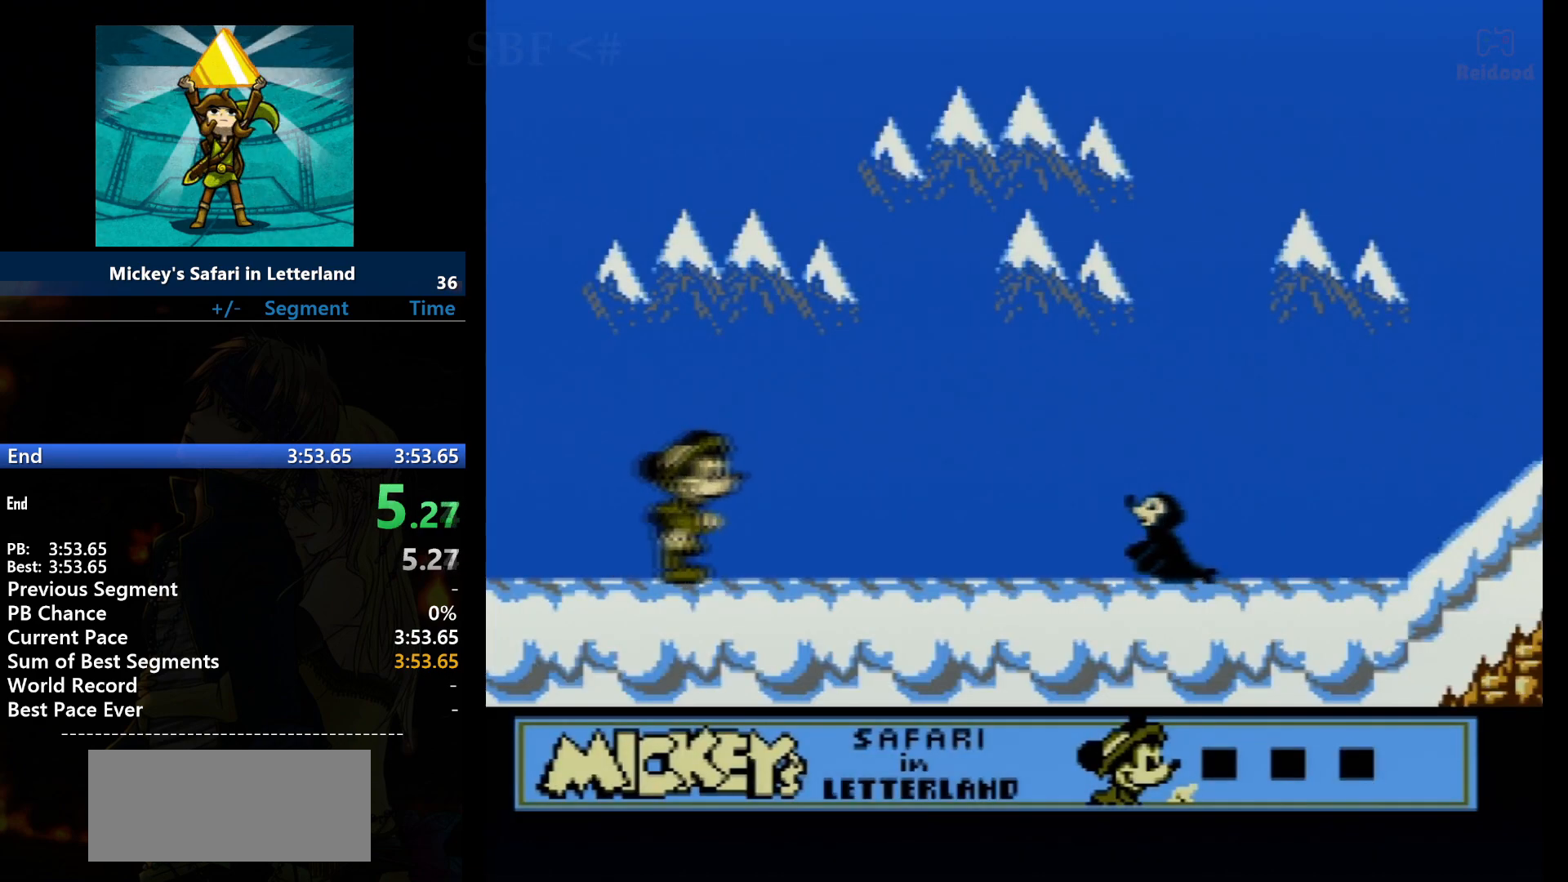
Gameplay with a controller (Nintendo layout); each line is a JSON object with the inputs held at the frame after it. "events" lists button and stick changes between this image and that frame as [ms after this image, input, new state], when the widget could be followed in between. Not read: L3 R3.
{"buttons": ["A", "DPAD_RIGHT"], "events": [[434, "A", "down"]]}
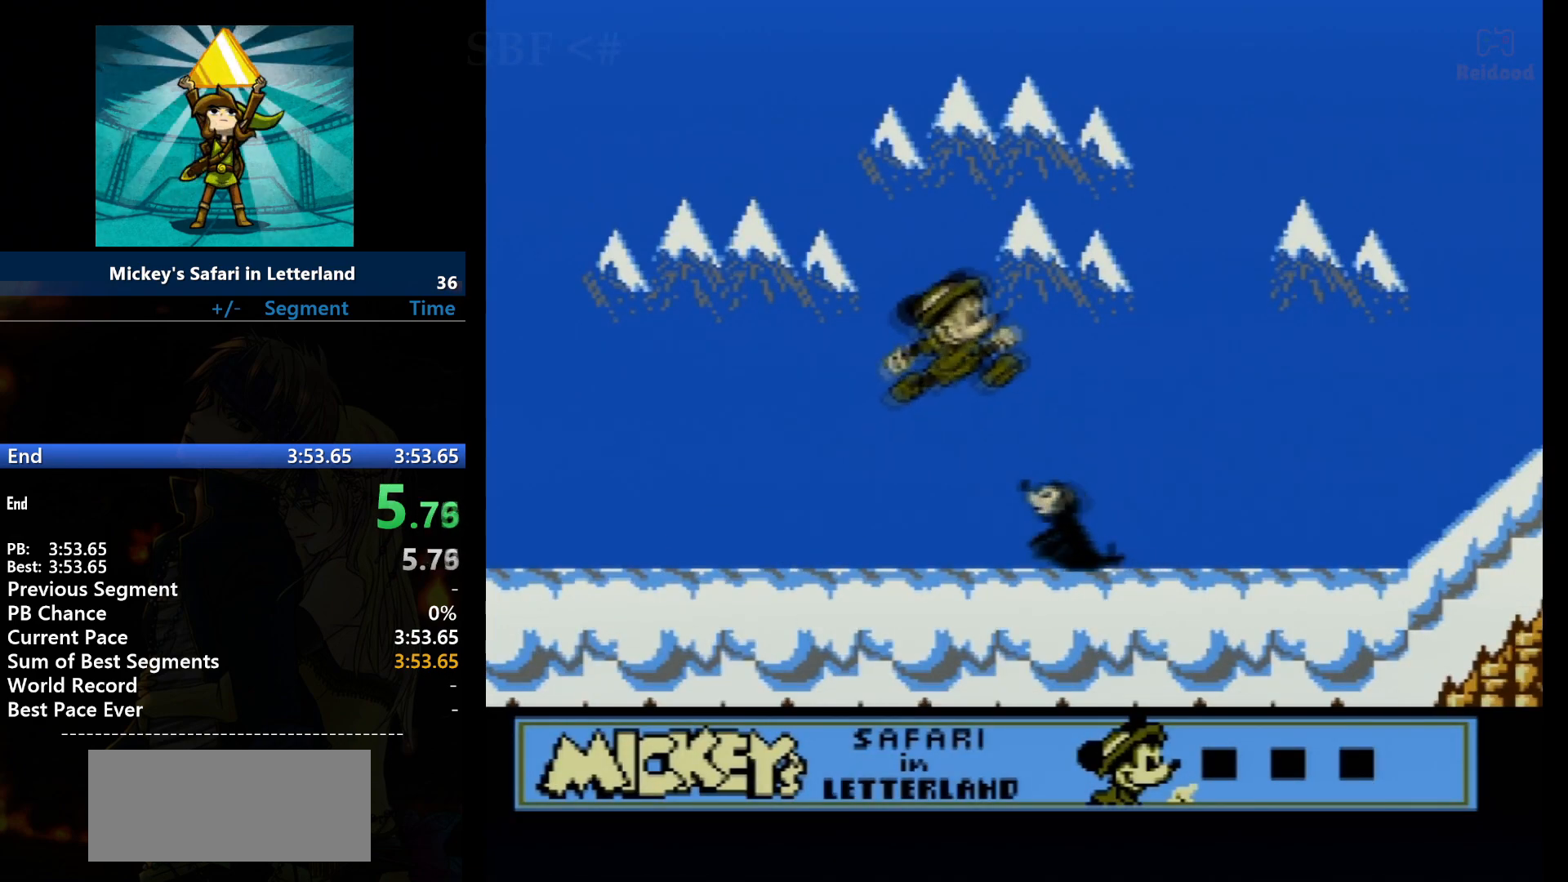
{"buttons": ["A", "DPAD_RIGHT"], "events": [[133, "A", "up"], [267, "A", "down"]]}
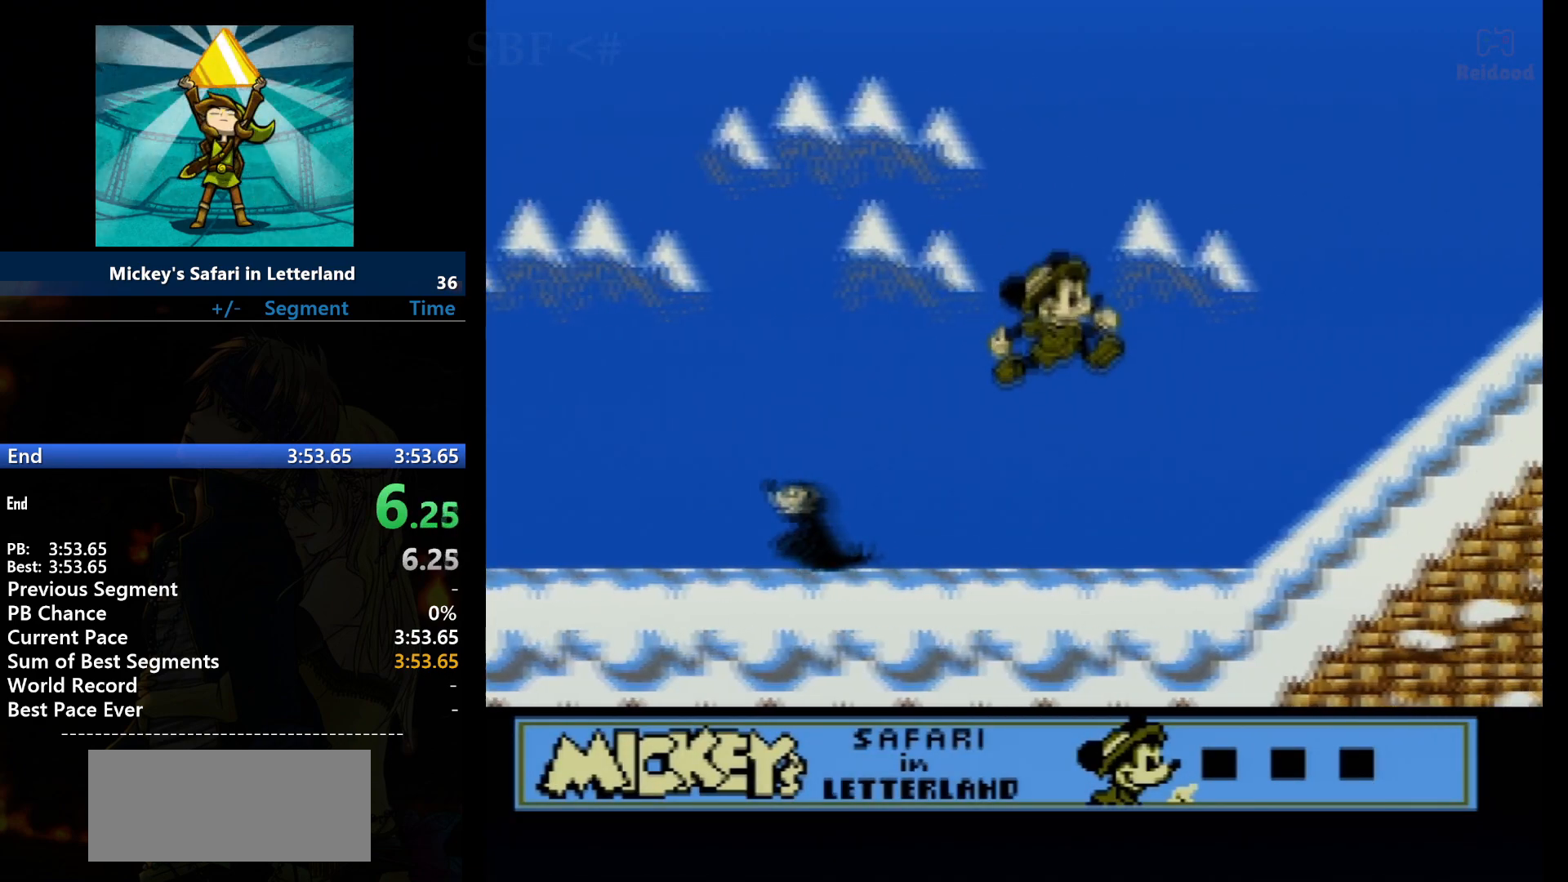
{"buttons": ["A", "DPAD_RIGHT"], "events": []}
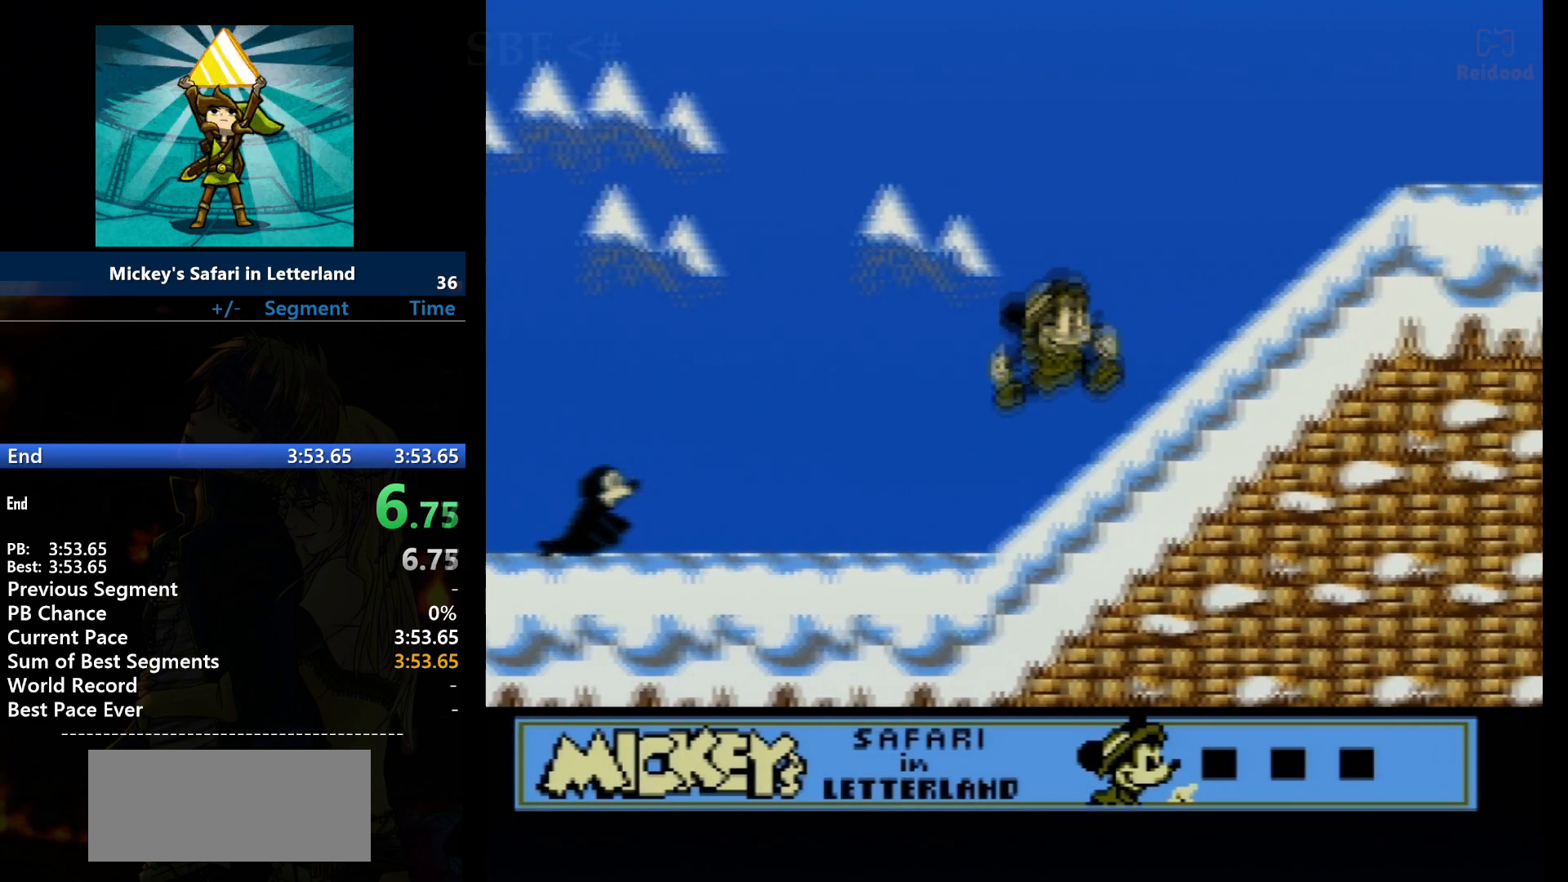
{"buttons": ["A", "DPAD_RIGHT"], "events": []}
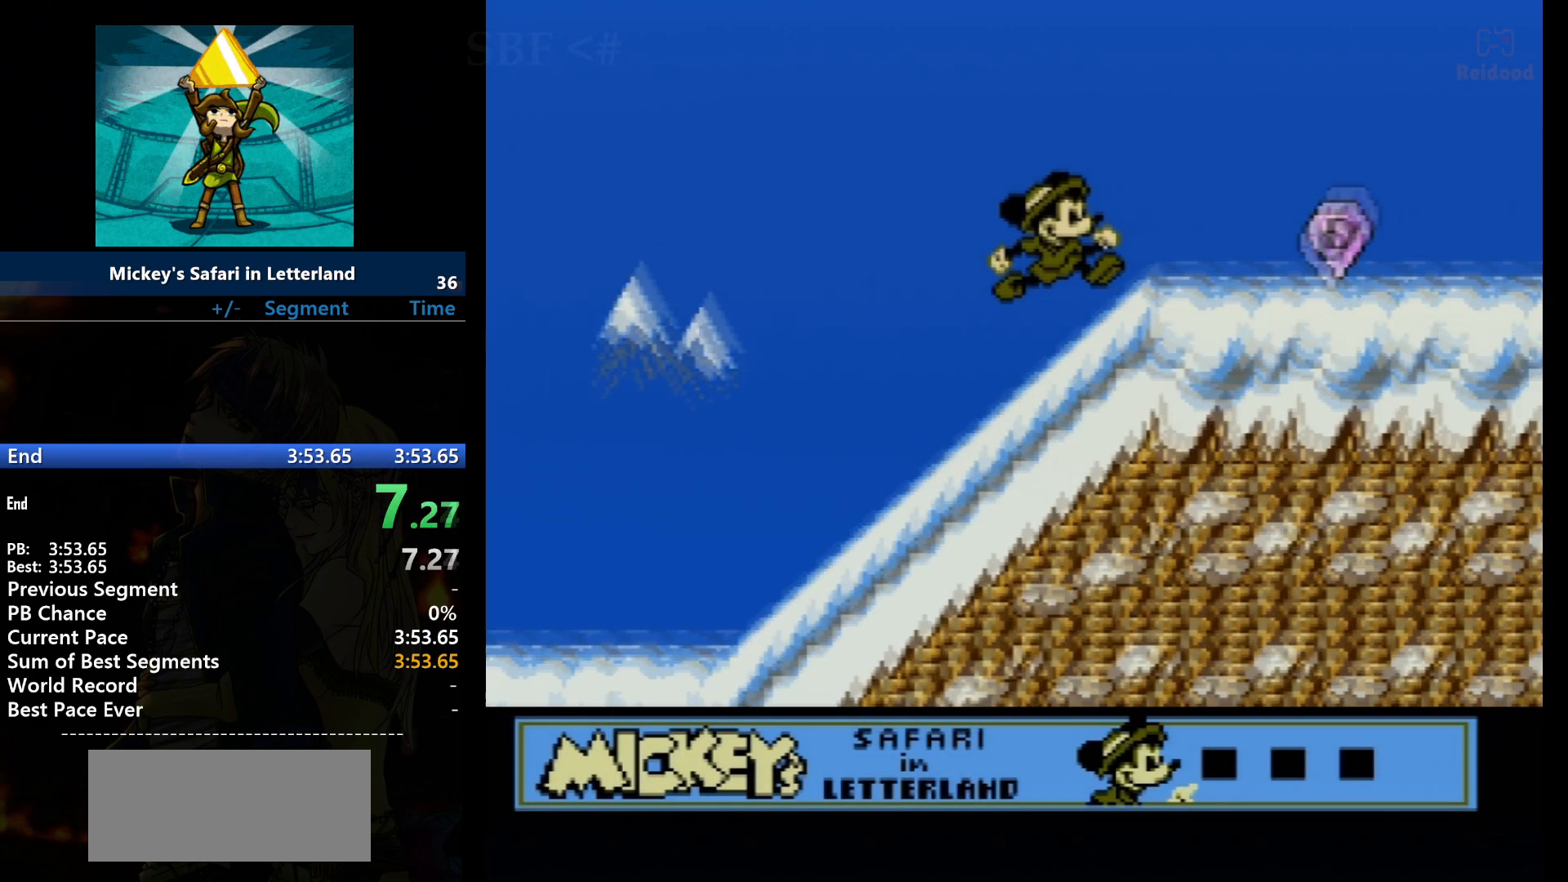
{"buttons": ["A", "DPAD_RIGHT"], "events": []}
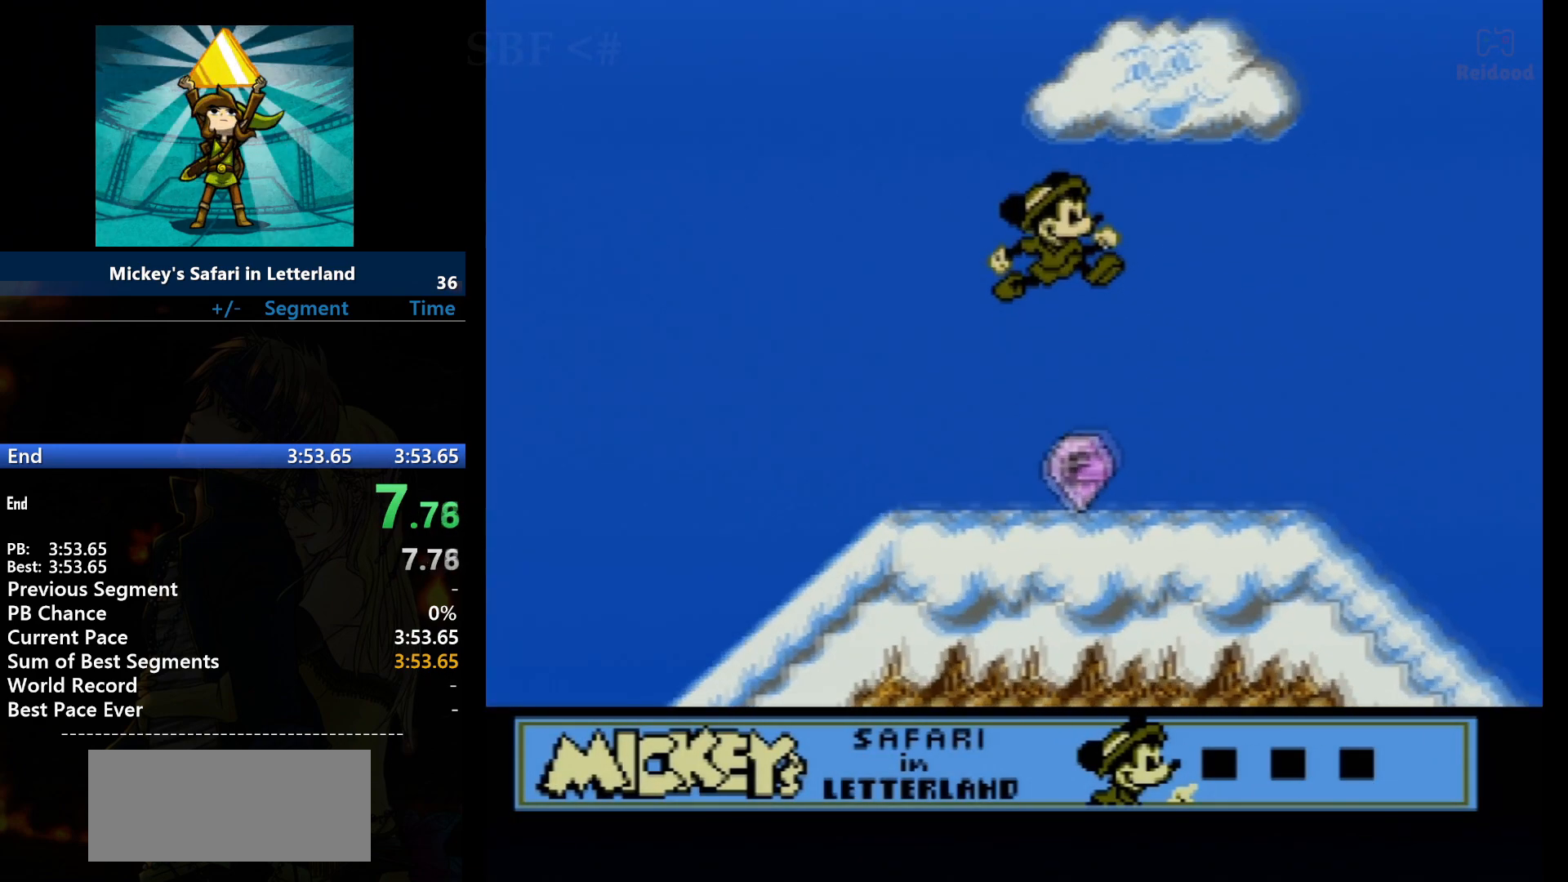
{"buttons": ["A", "DPAD_RIGHT"], "events": []}
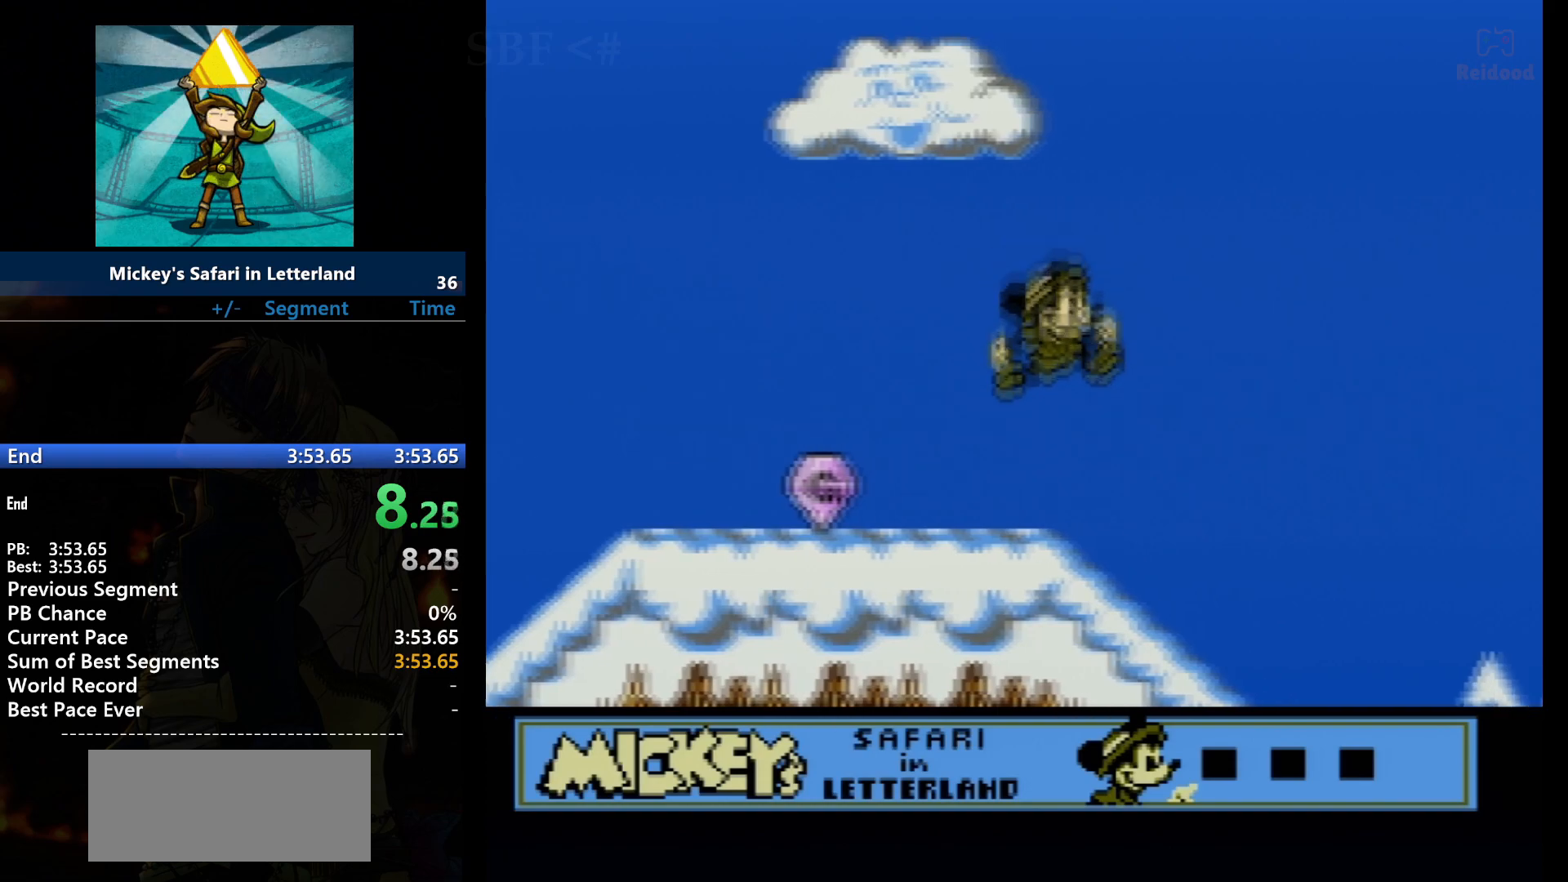
{"buttons": ["A", "DPAD_RIGHT"], "events": []}
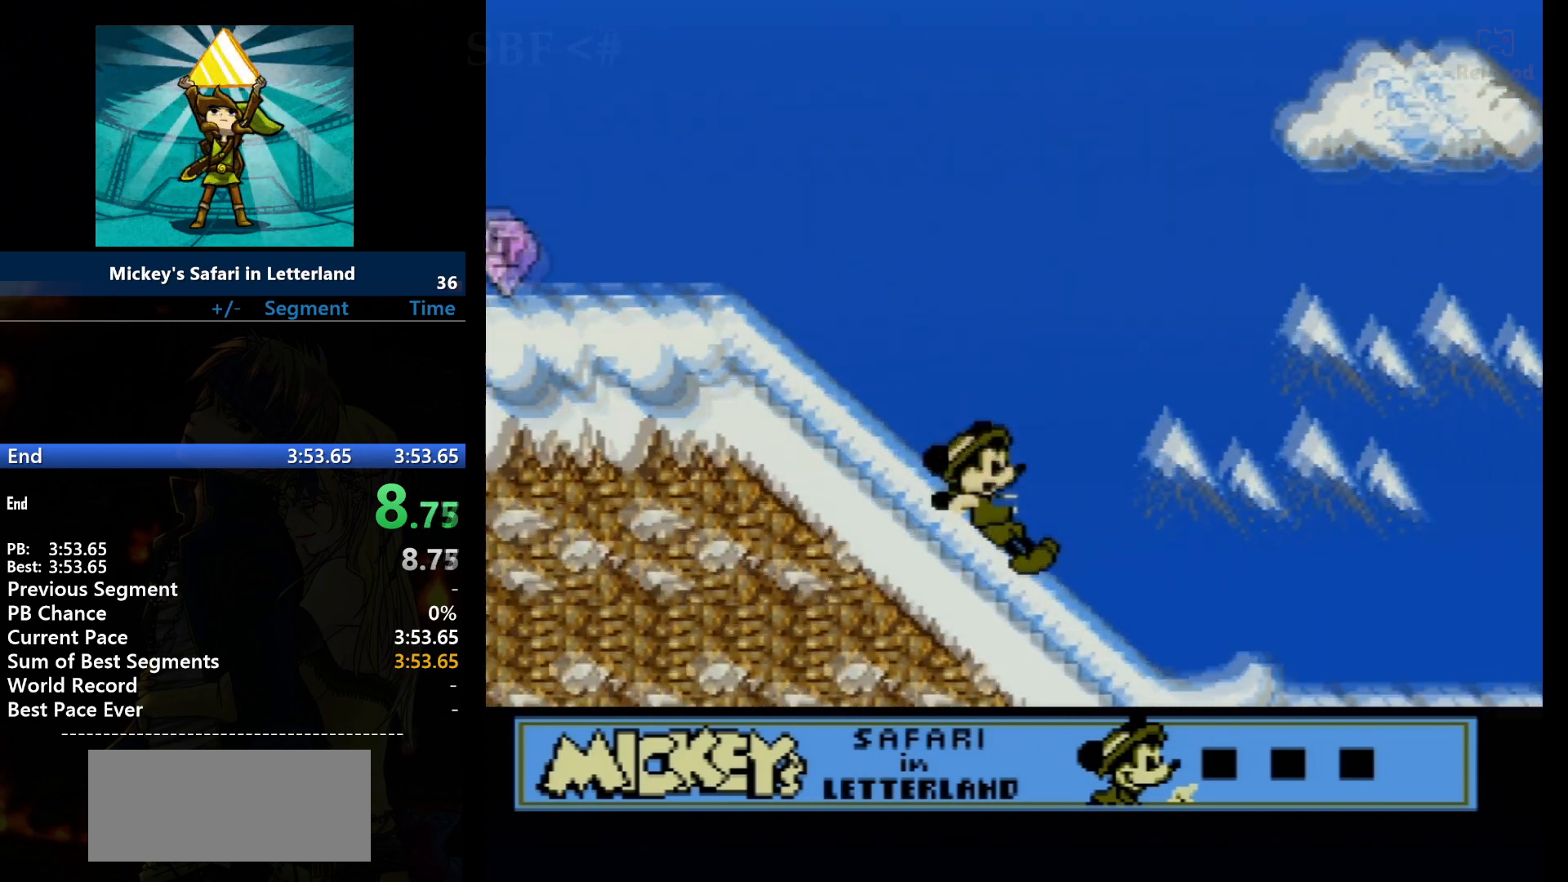
{"buttons": ["A", "DPAD_RIGHT"], "events": []}
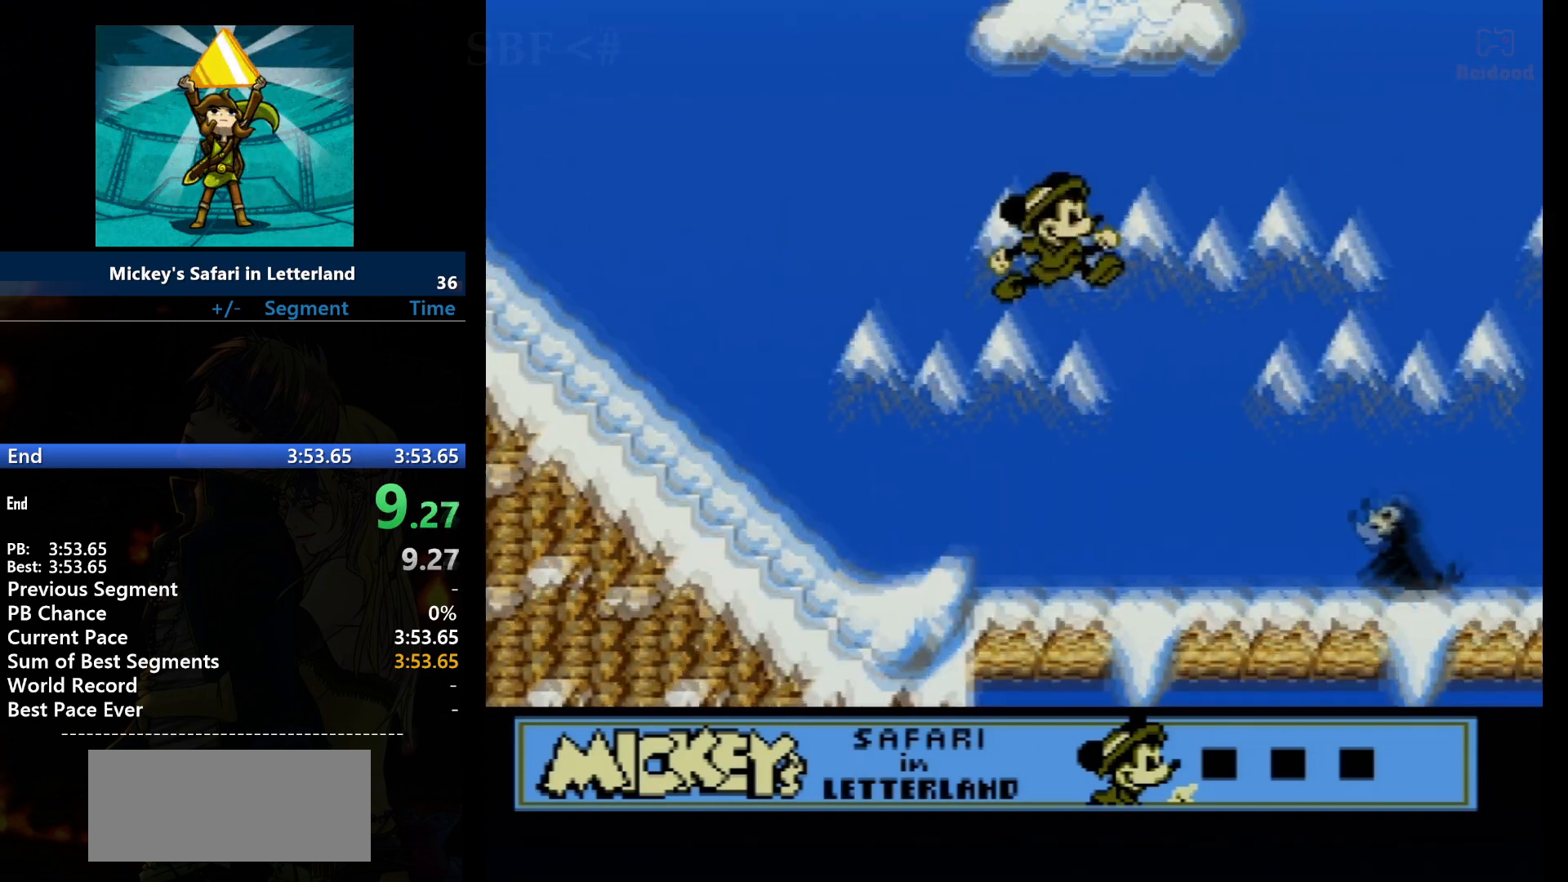
{"buttons": ["A", "DPAD_RIGHT"], "events": []}
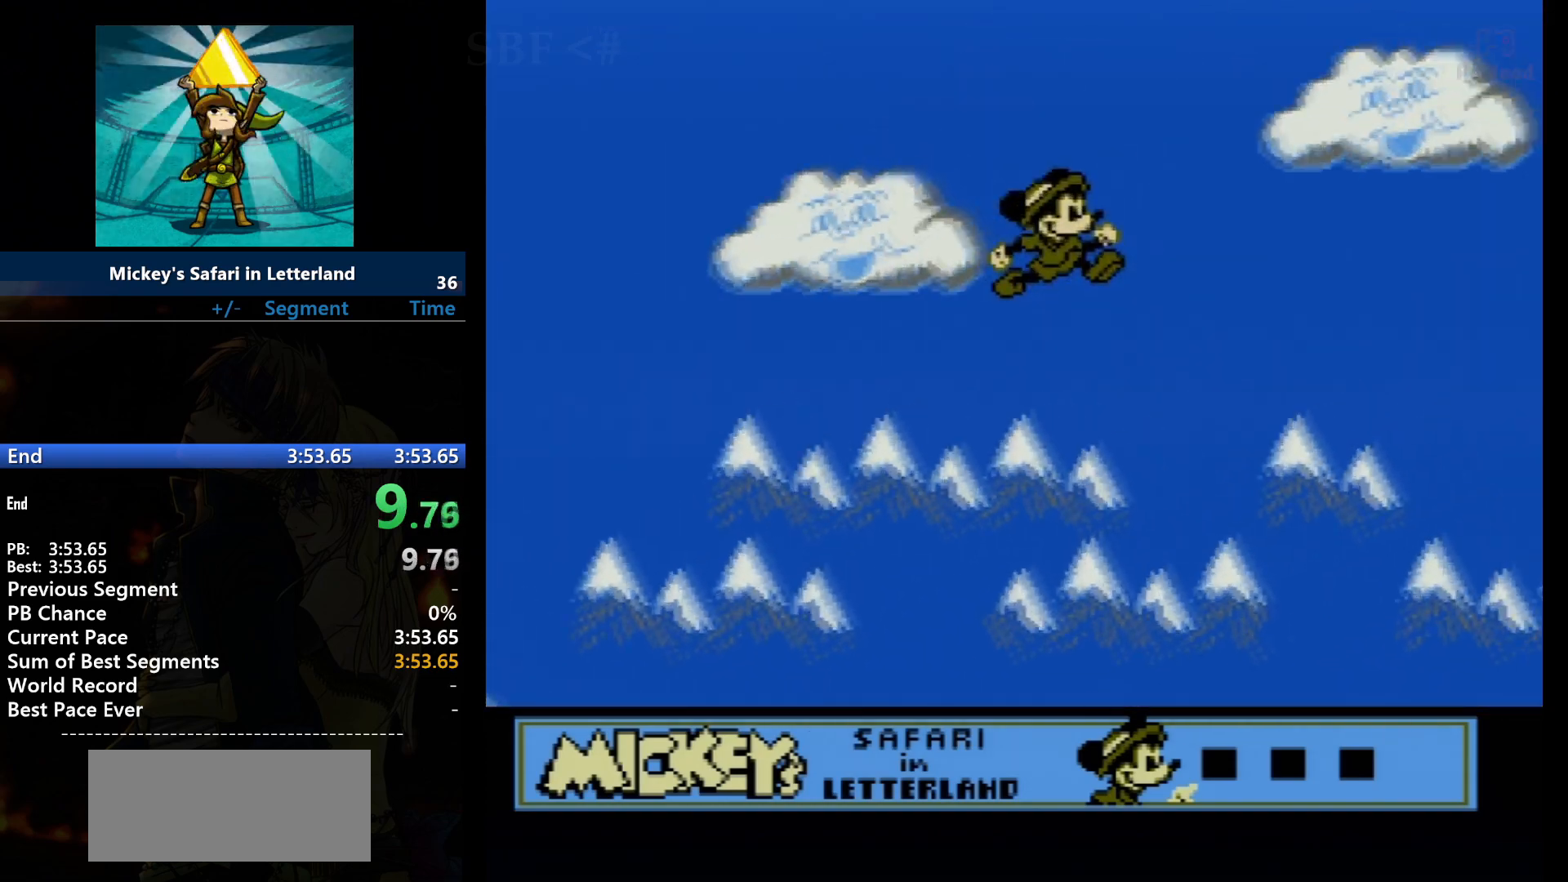
{"buttons": ["A", "DPAD_RIGHT"], "events": []}
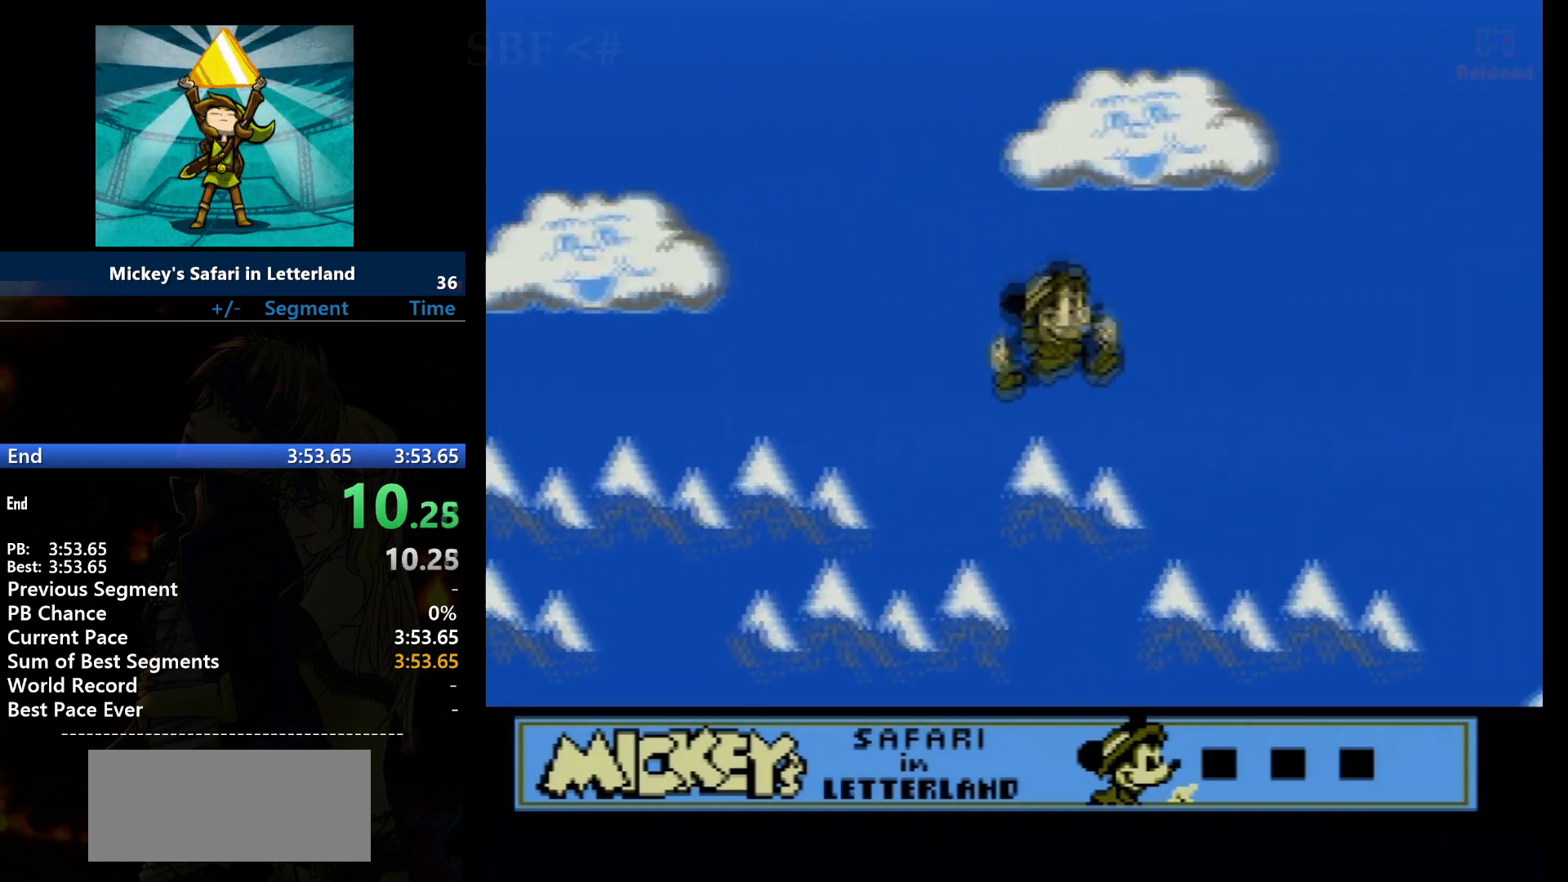
{"buttons": ["A", "DPAD_RIGHT"], "events": []}
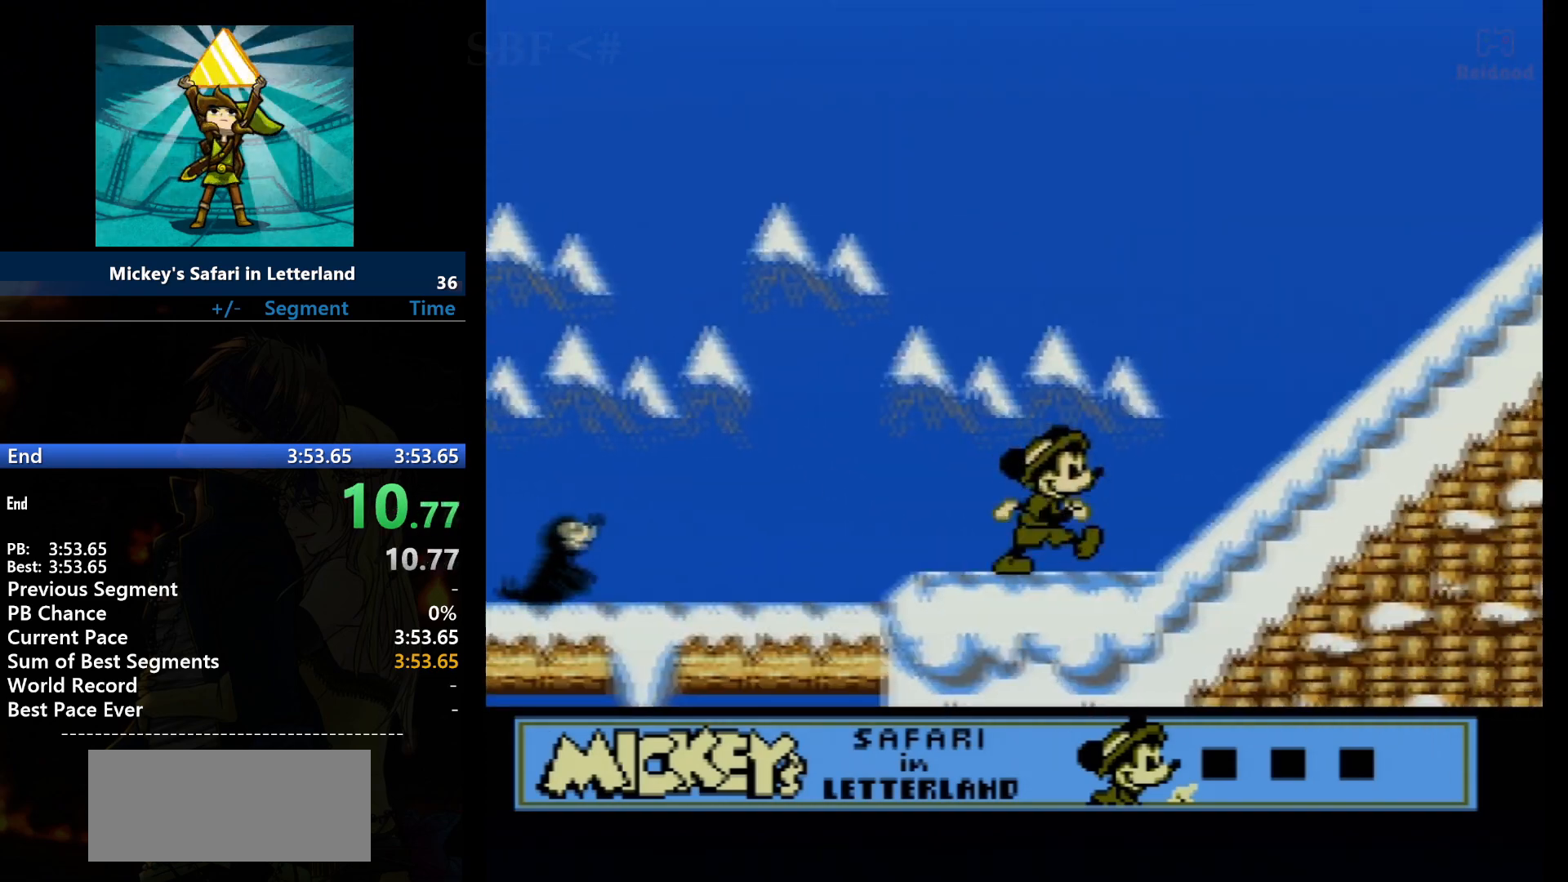
{"buttons": ["A", "DPAD_RIGHT"], "events": []}
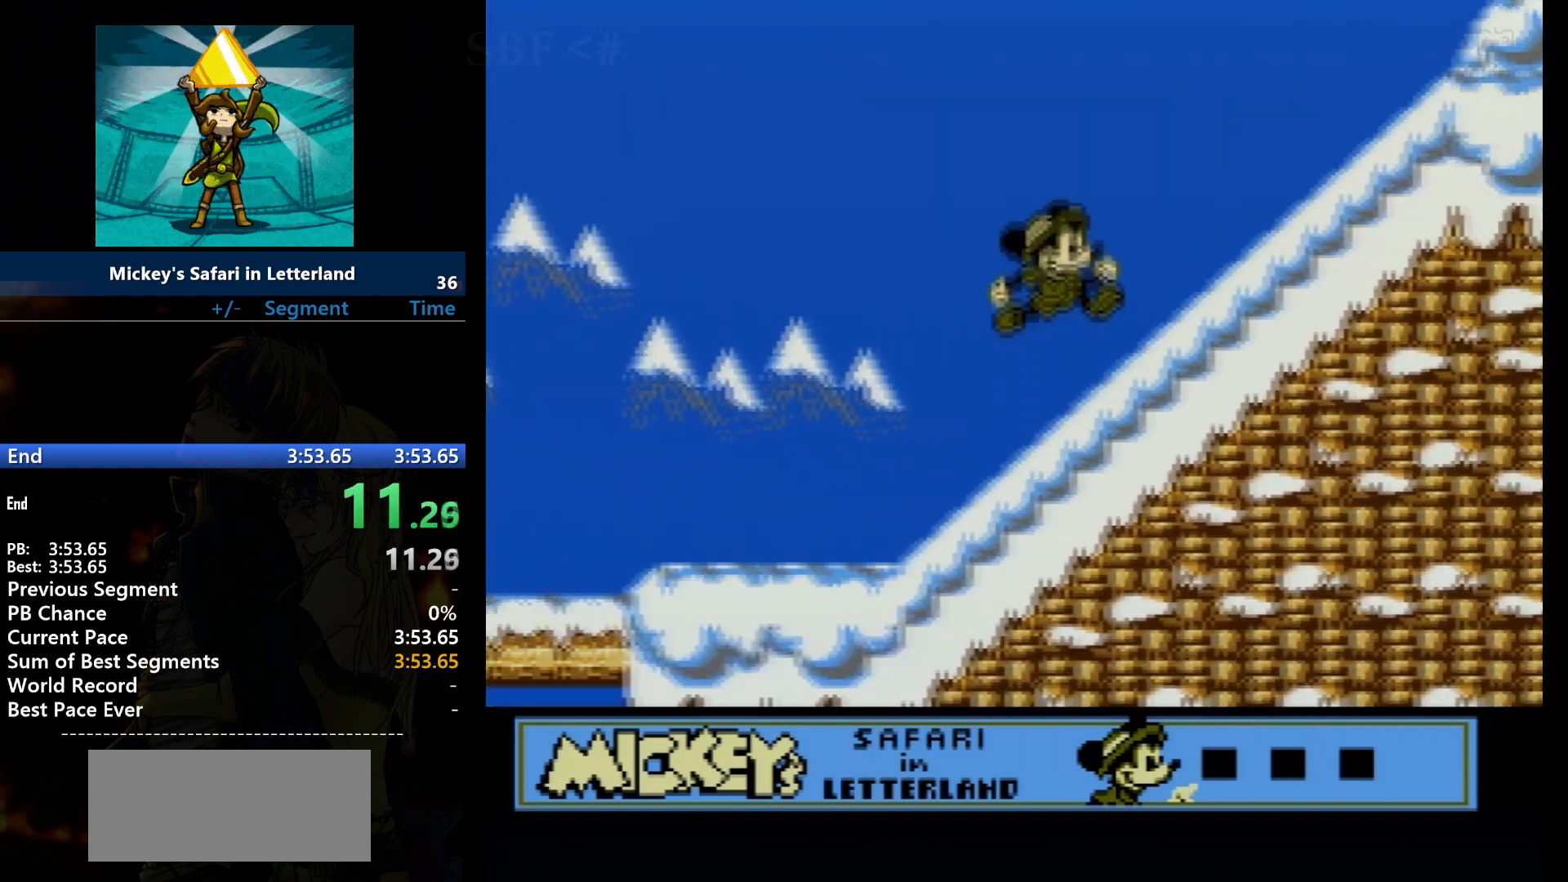
{"buttons": ["A", "DPAD_RIGHT"], "events": []}
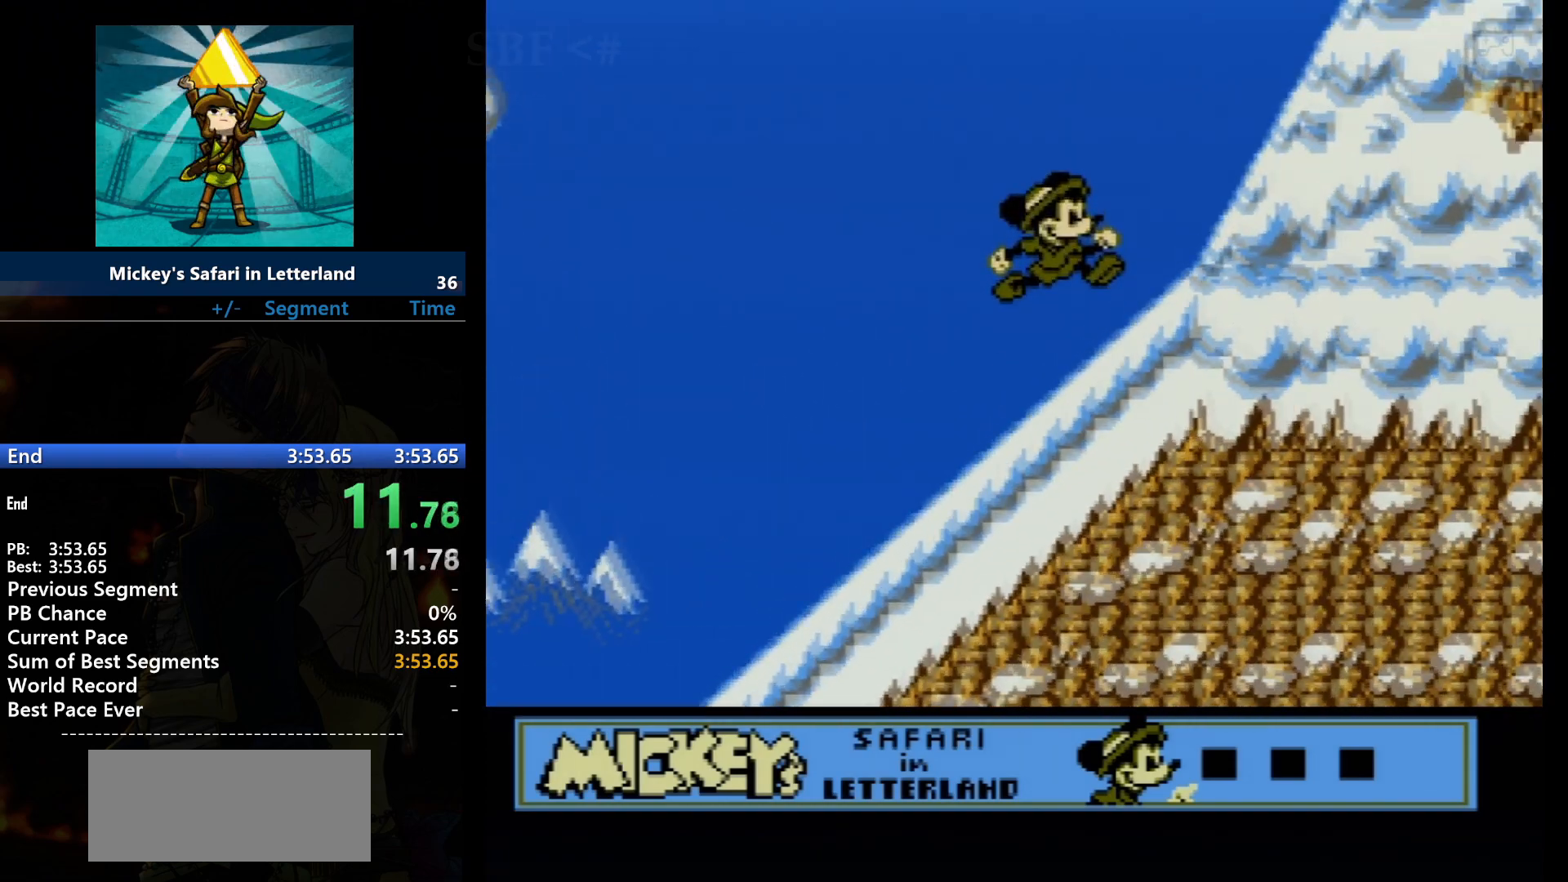
{"buttons": ["A", "DPAD_RIGHT"], "events": []}
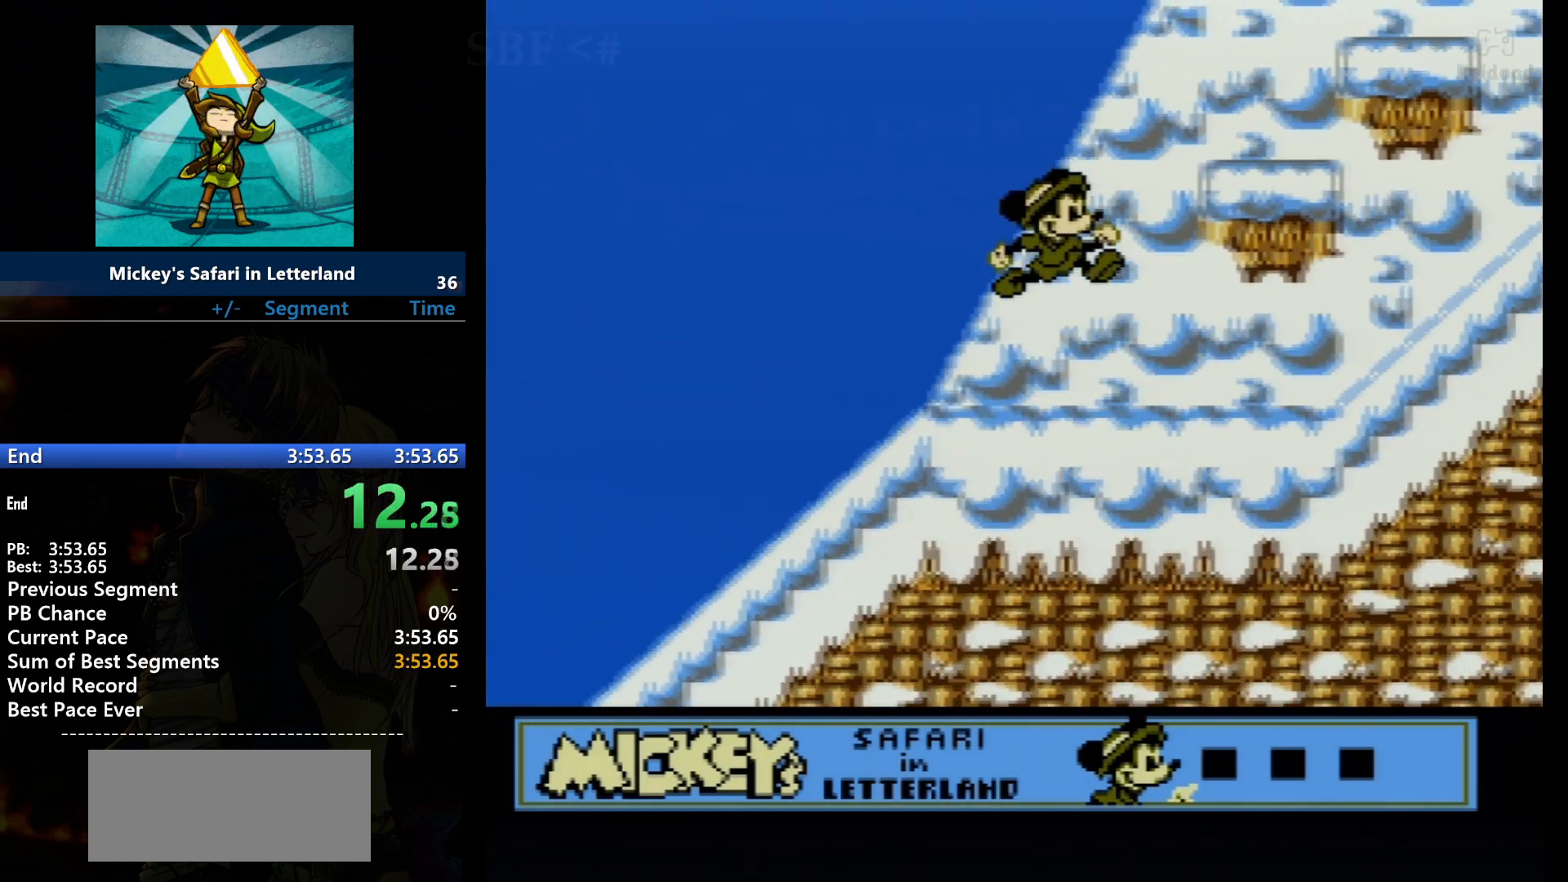
{"buttons": ["A", "DPAD_RIGHT"], "events": []}
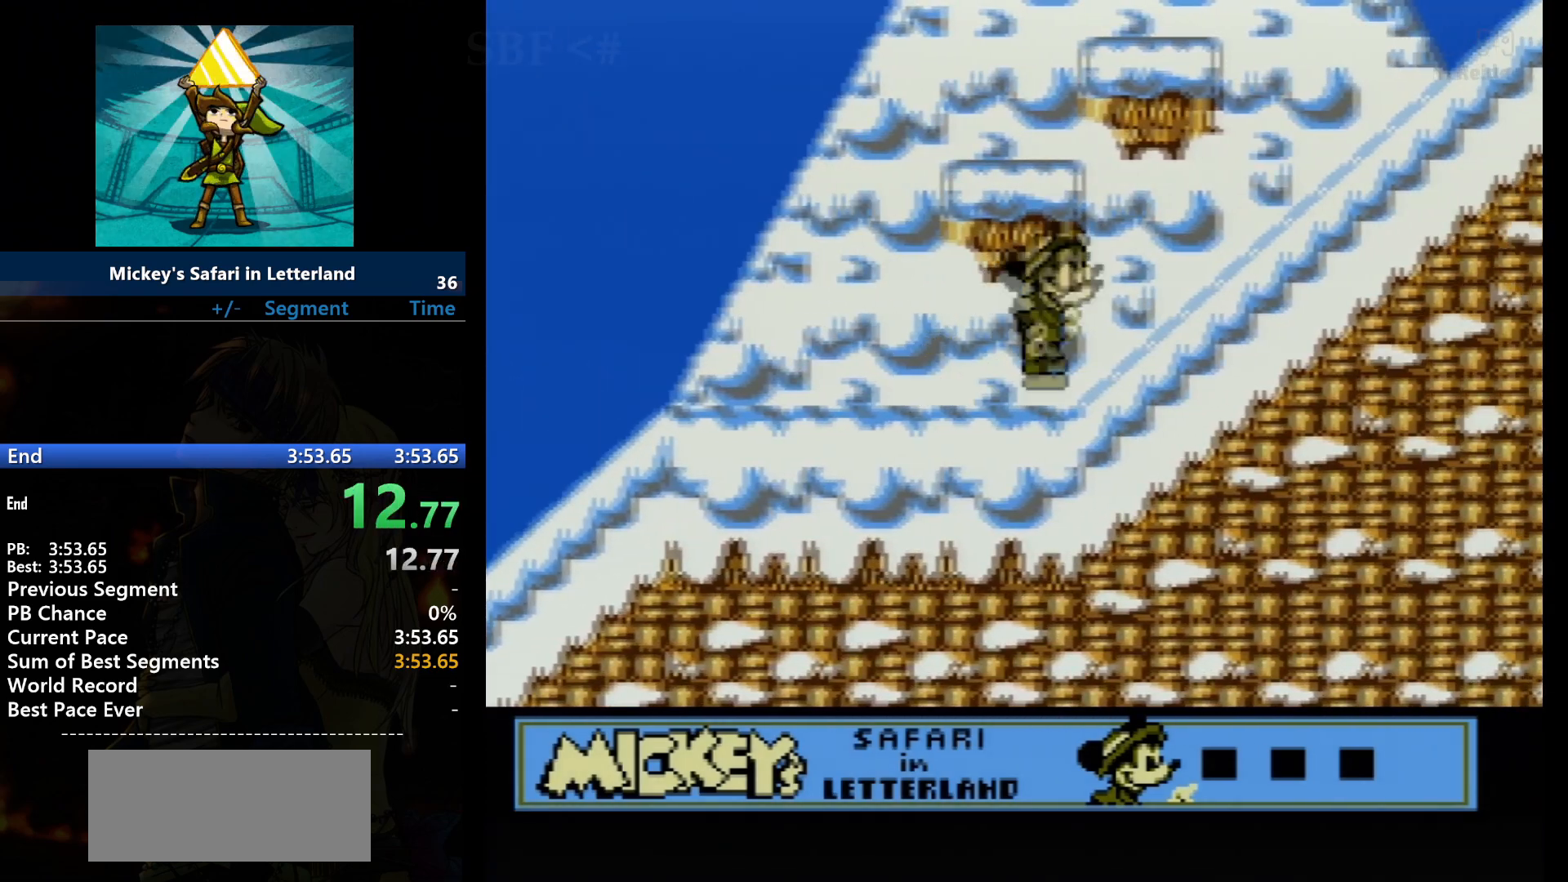
{"buttons": ["A", "DPAD_RIGHT"], "events": []}
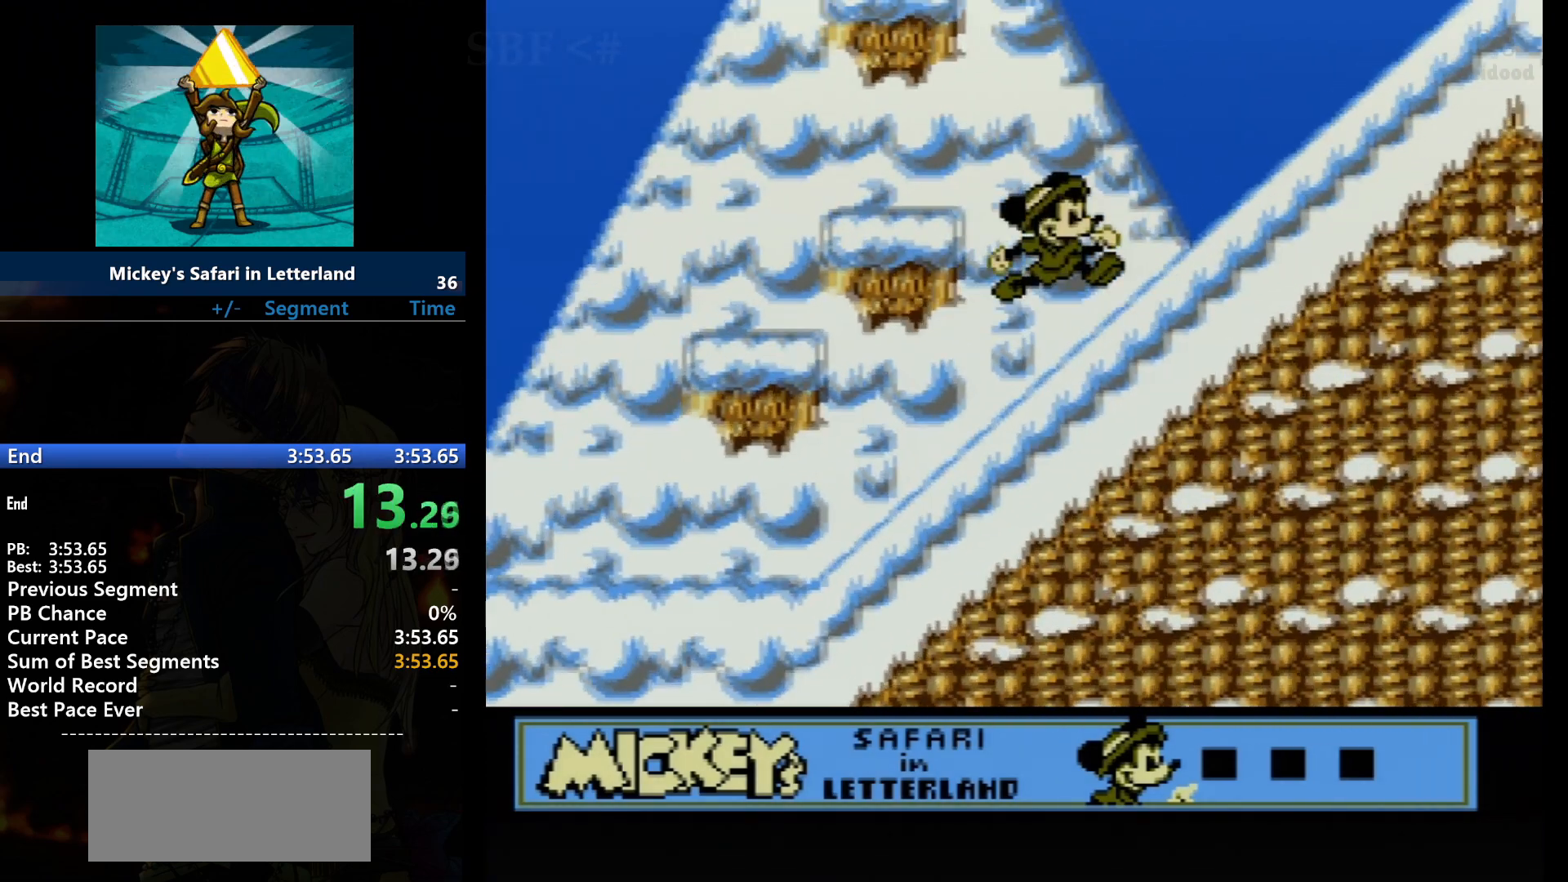
{"buttons": ["A", "DPAD_RIGHT"], "events": []}
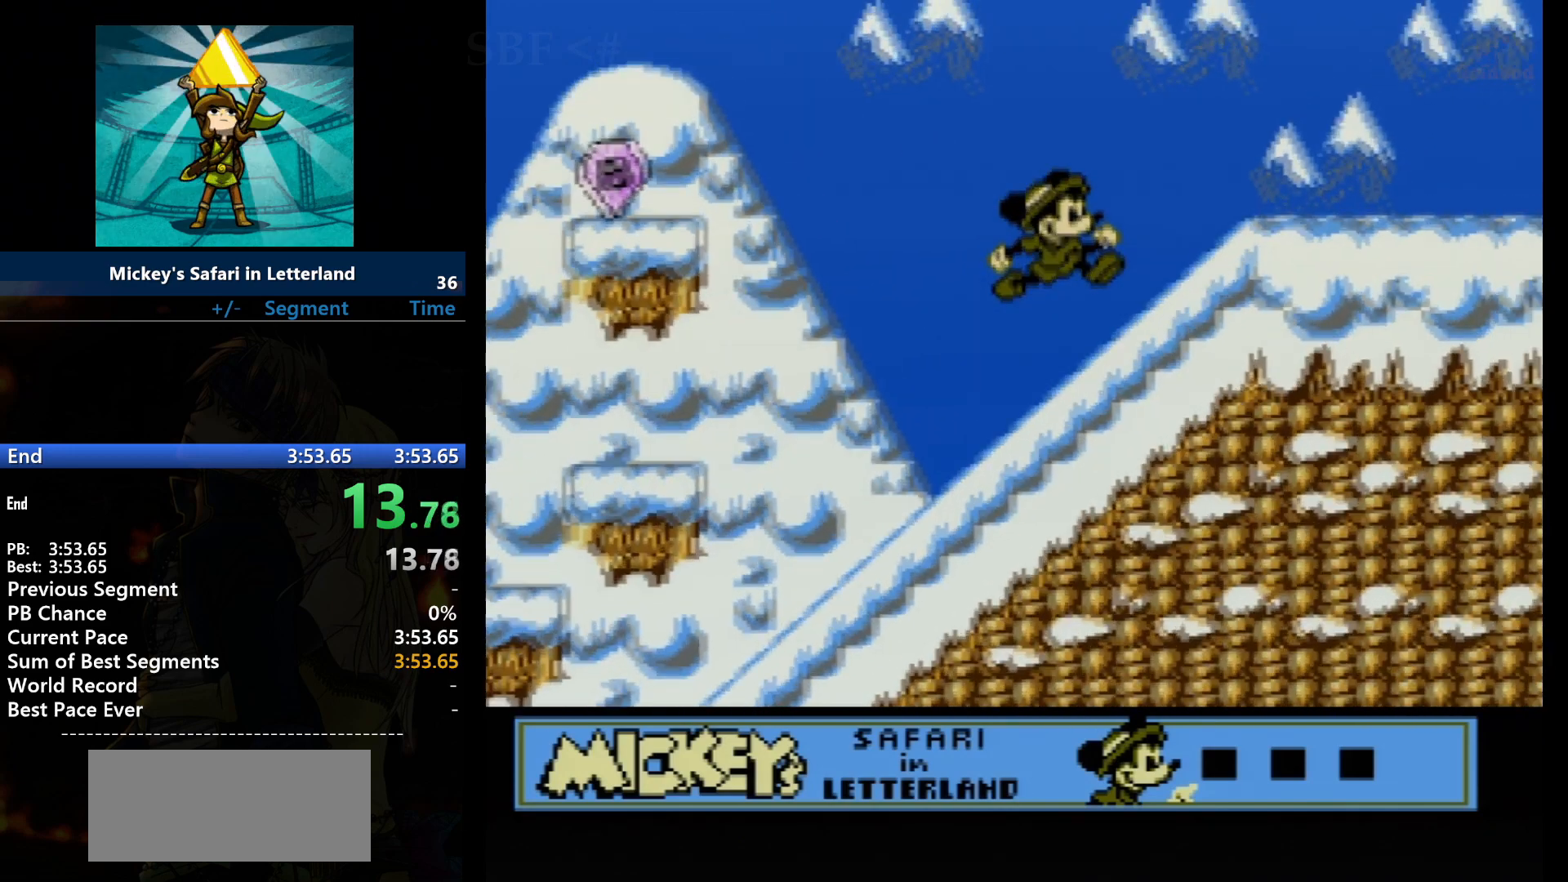
{"buttons": ["A", "DPAD_RIGHT"], "events": []}
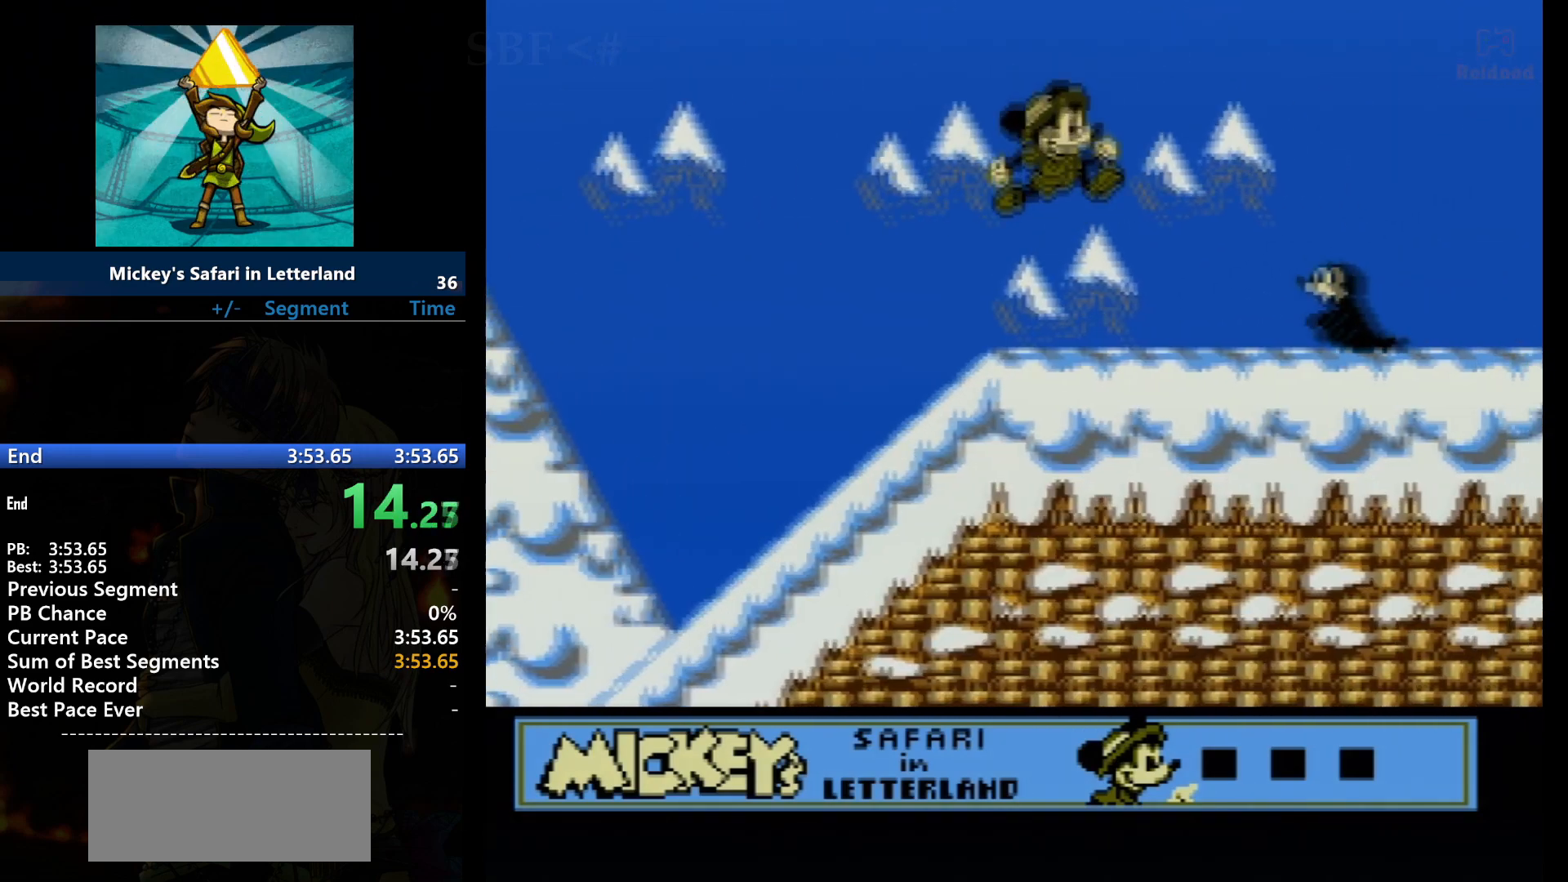
{"buttons": ["A", "DPAD_RIGHT"], "events": []}
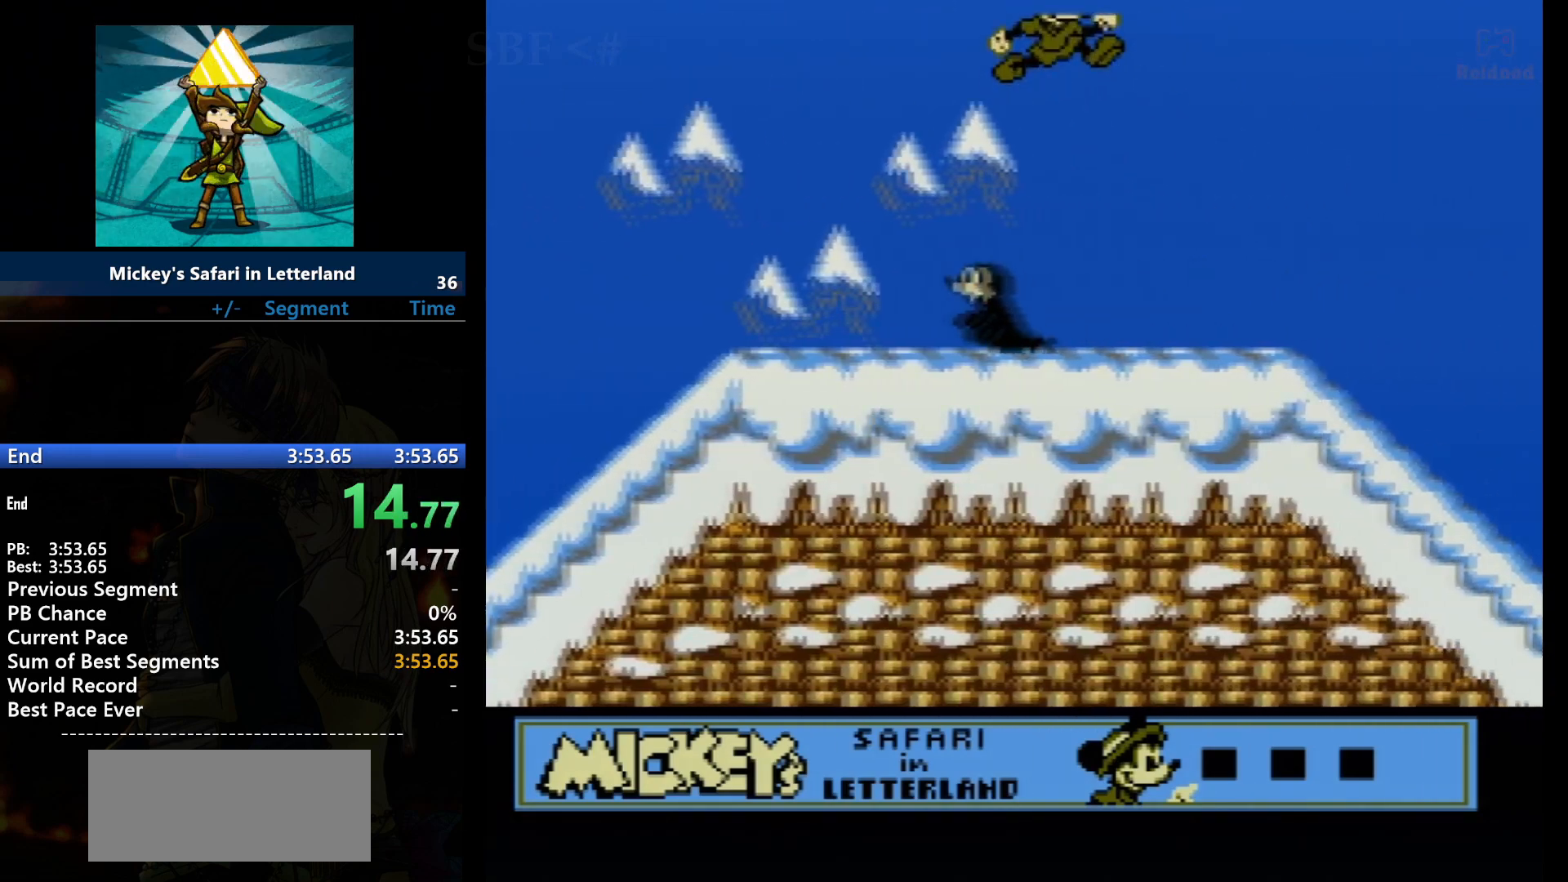
{"buttons": ["A", "DPAD_RIGHT"], "events": []}
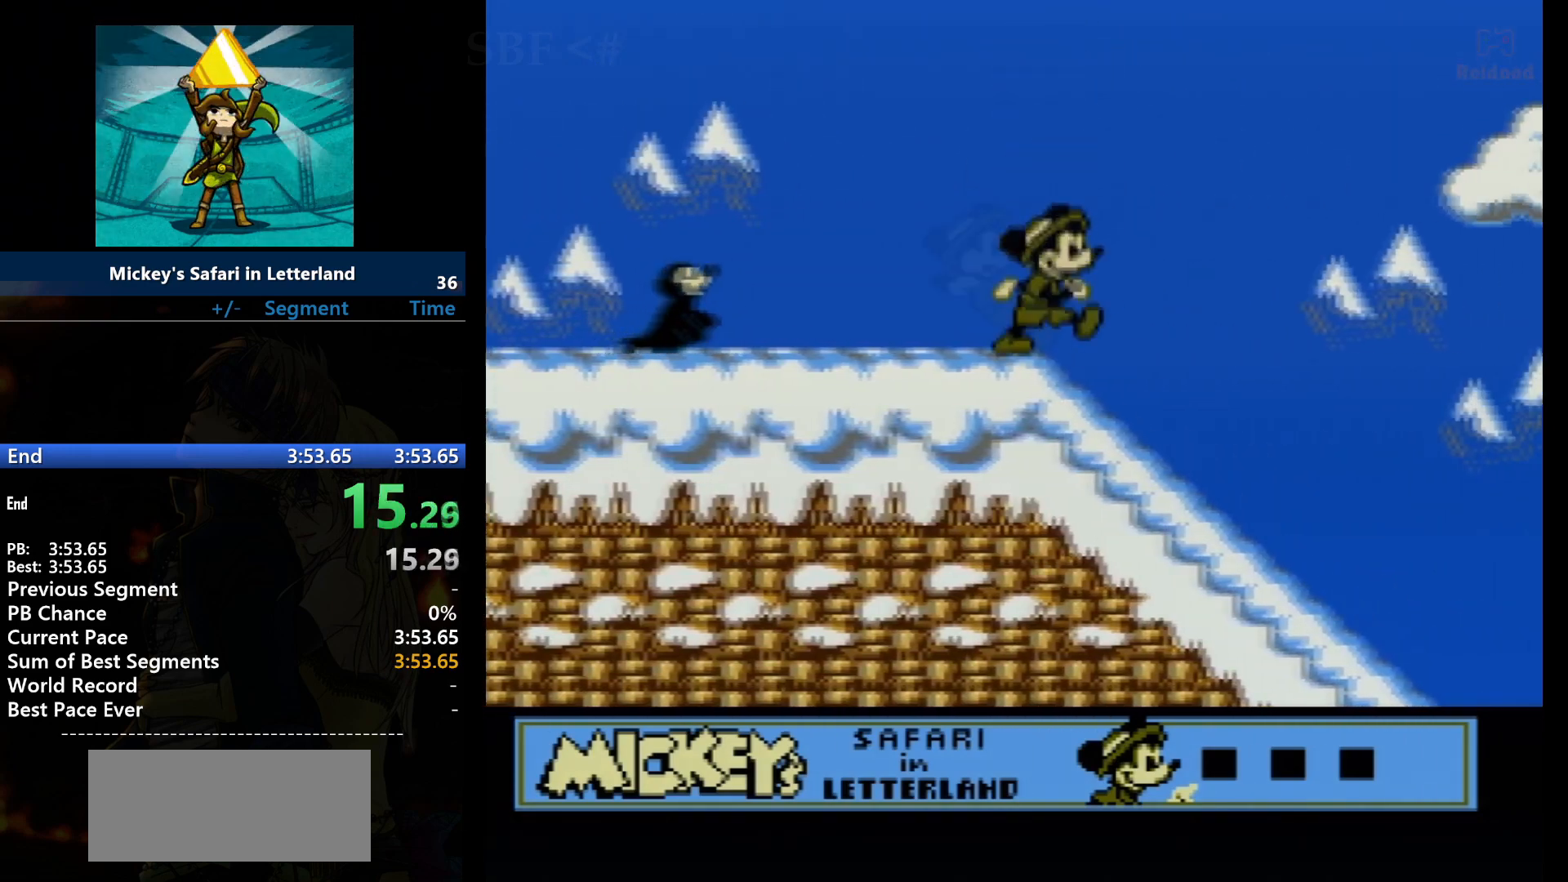
{"buttons": ["DPAD_RIGHT"], "events": [[300, "A", "up"]]}
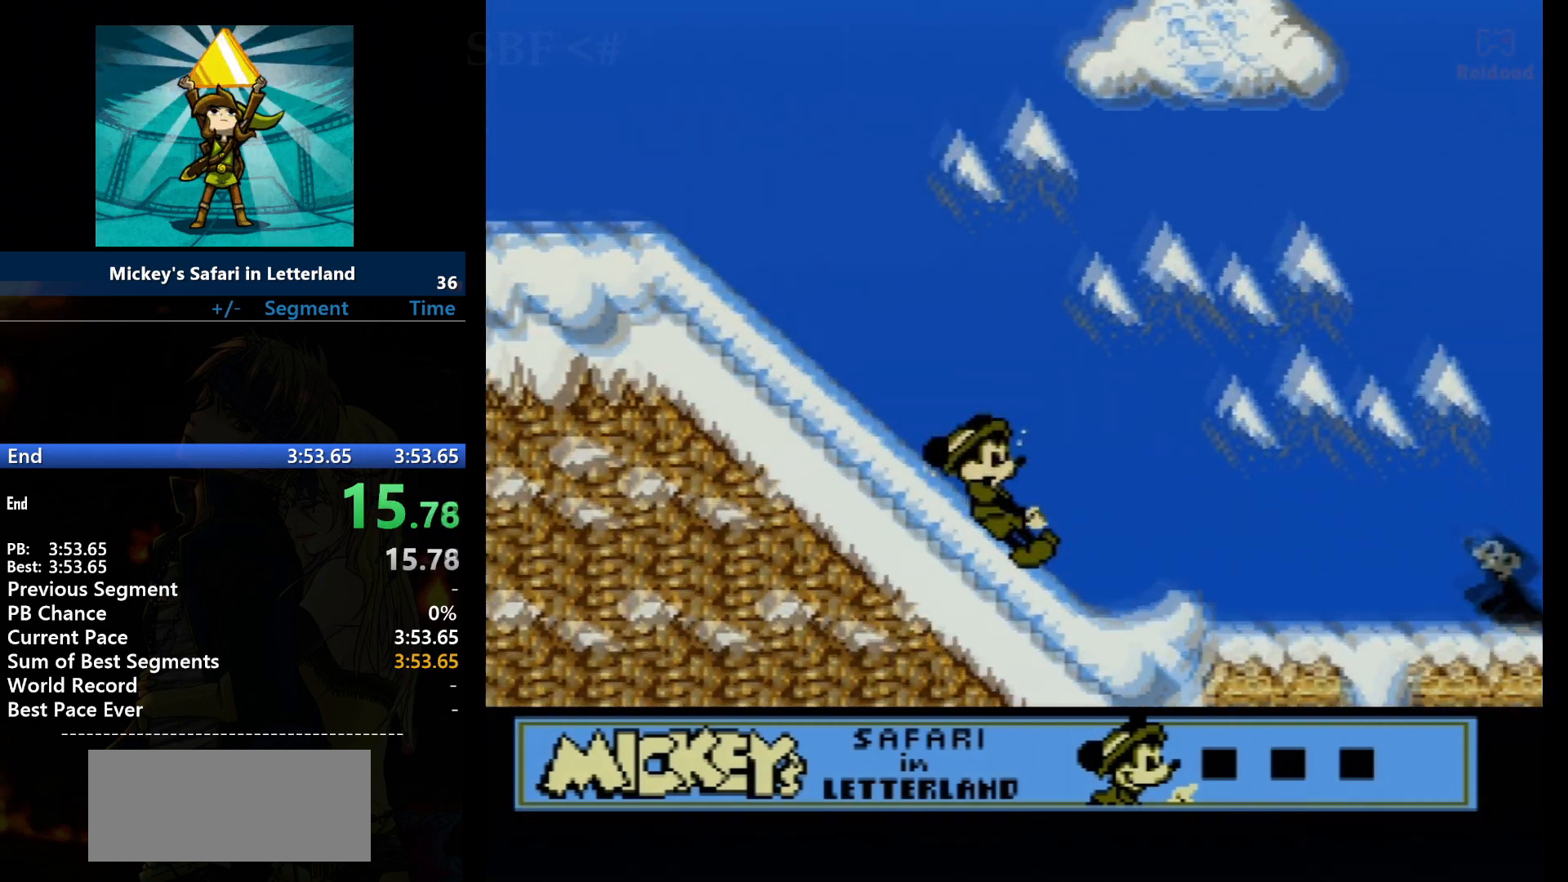
{"buttons": ["DPAD_RIGHT"], "events": []}
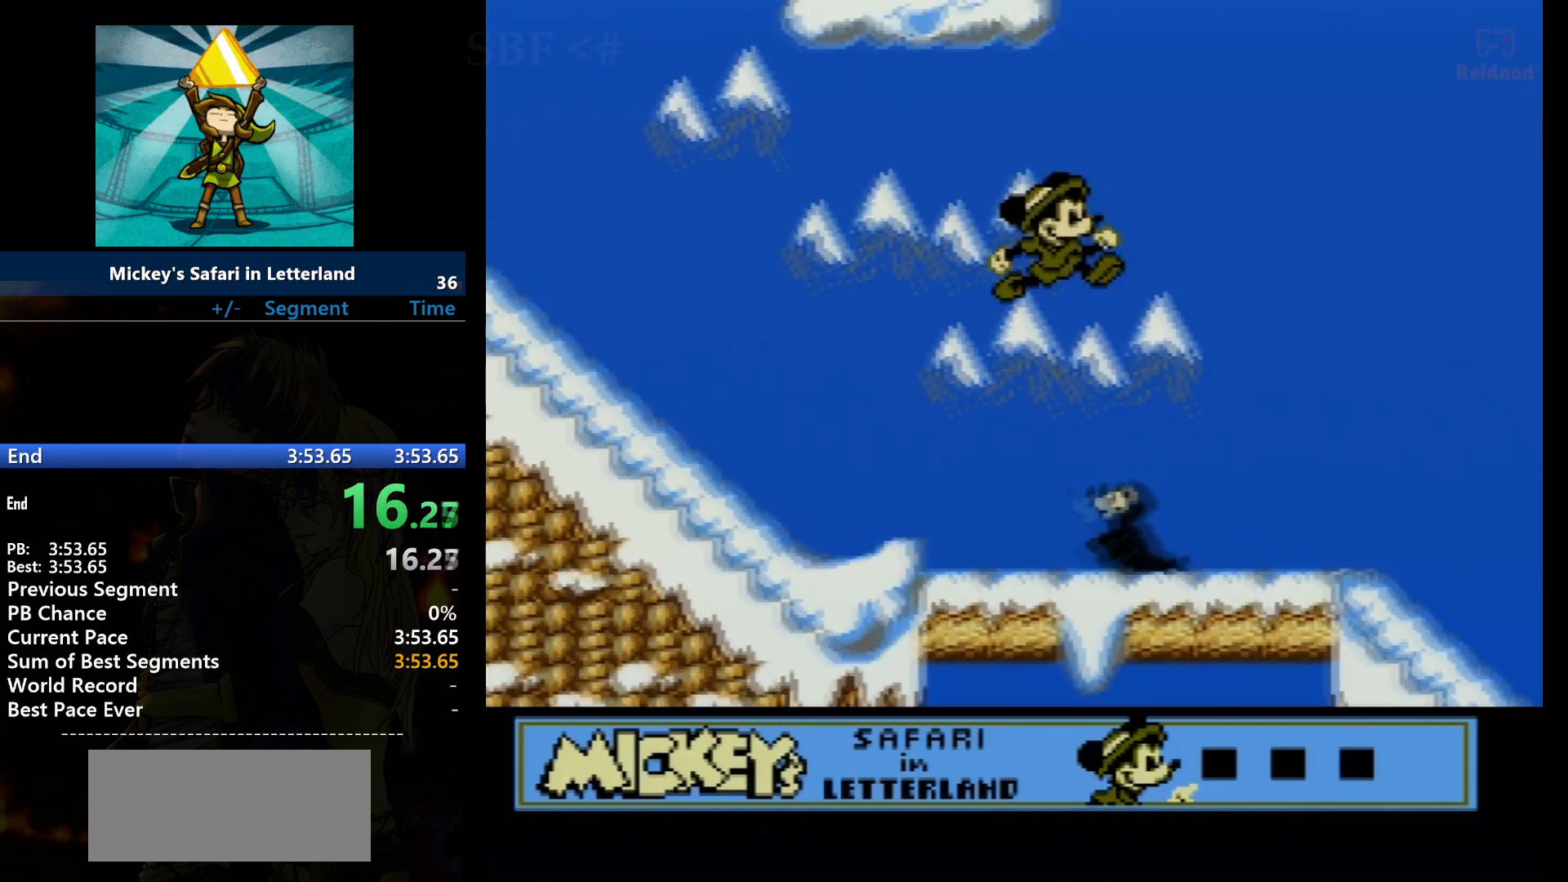
{"buttons": ["DPAD_RIGHT"], "events": []}